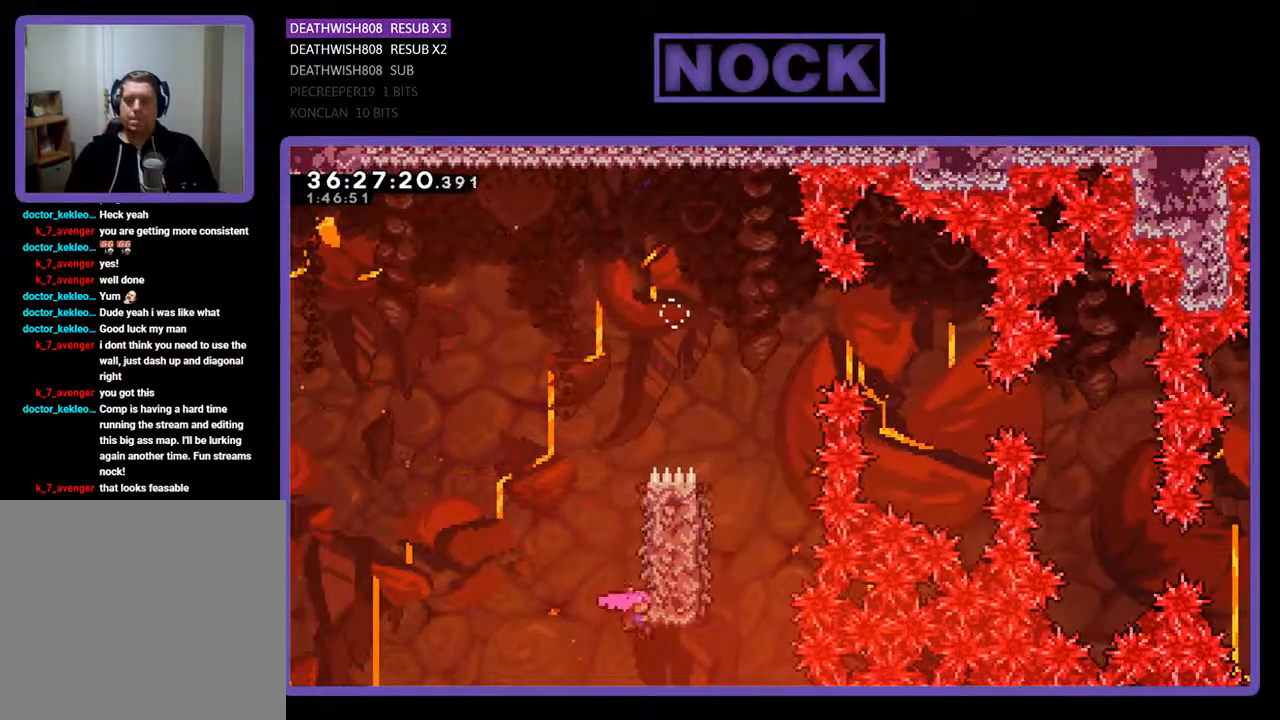
Gameplay with a controller (PlayStation layout); each line is a JSON object with the inputs held at the frame after it. "events" lists button and stick changes between this image and that frame as [ms after this image, input, new state], when the widget could be followed in between. Not read: left_stick right_stick.
{"buttons": ["R2"], "events": [[33, "DPAD_RIGHT", "up"], [267, "DPAD_UP", "up"]]}
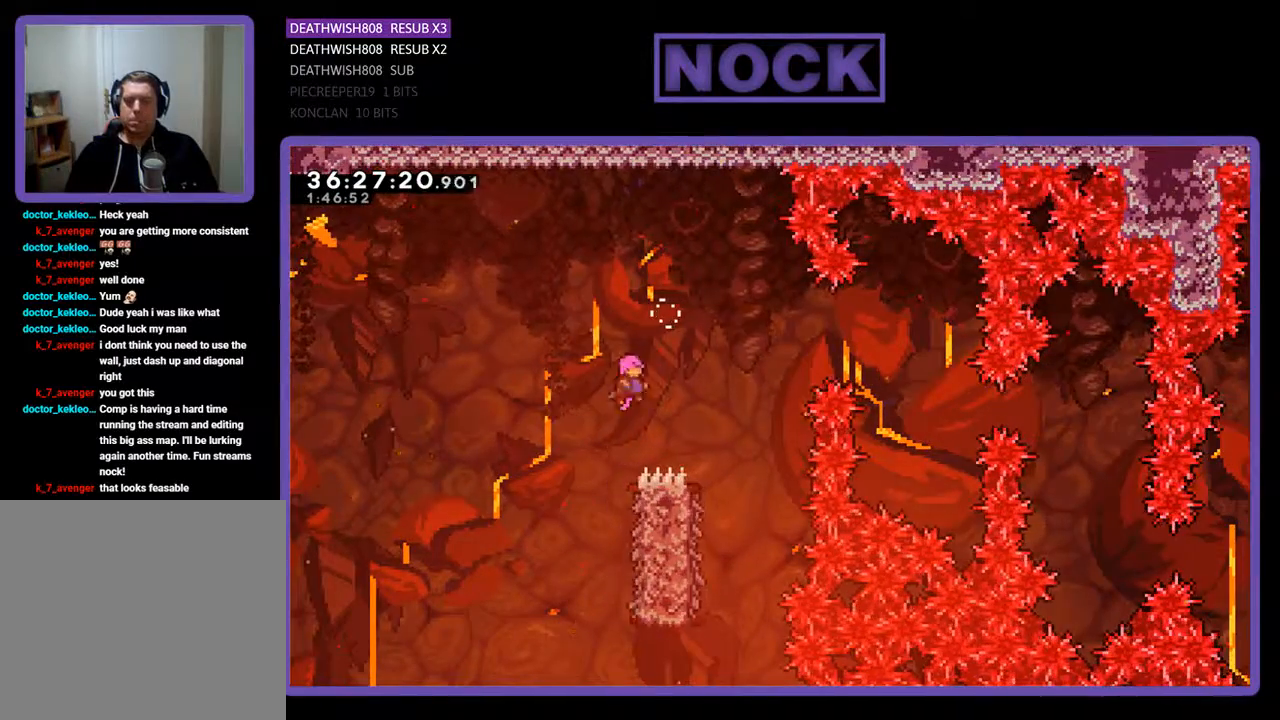
{"buttons": ["R2"], "events": []}
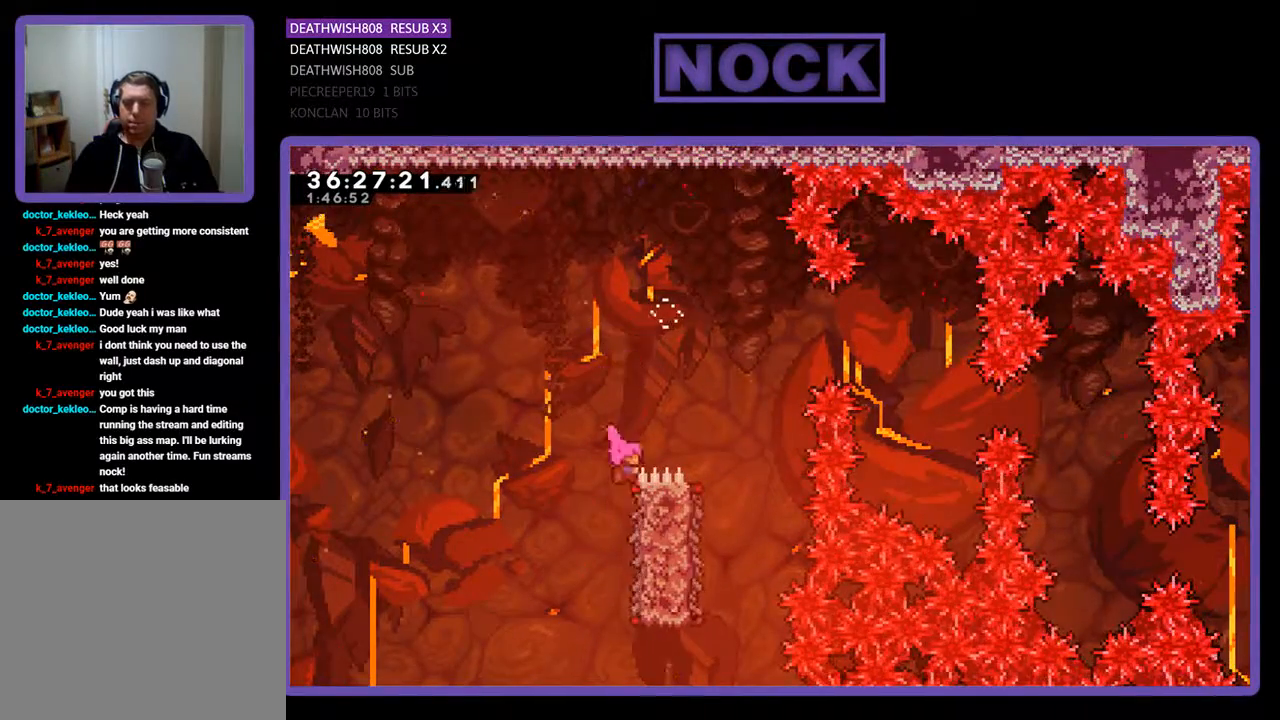
{"buttons": ["R2"], "events": []}
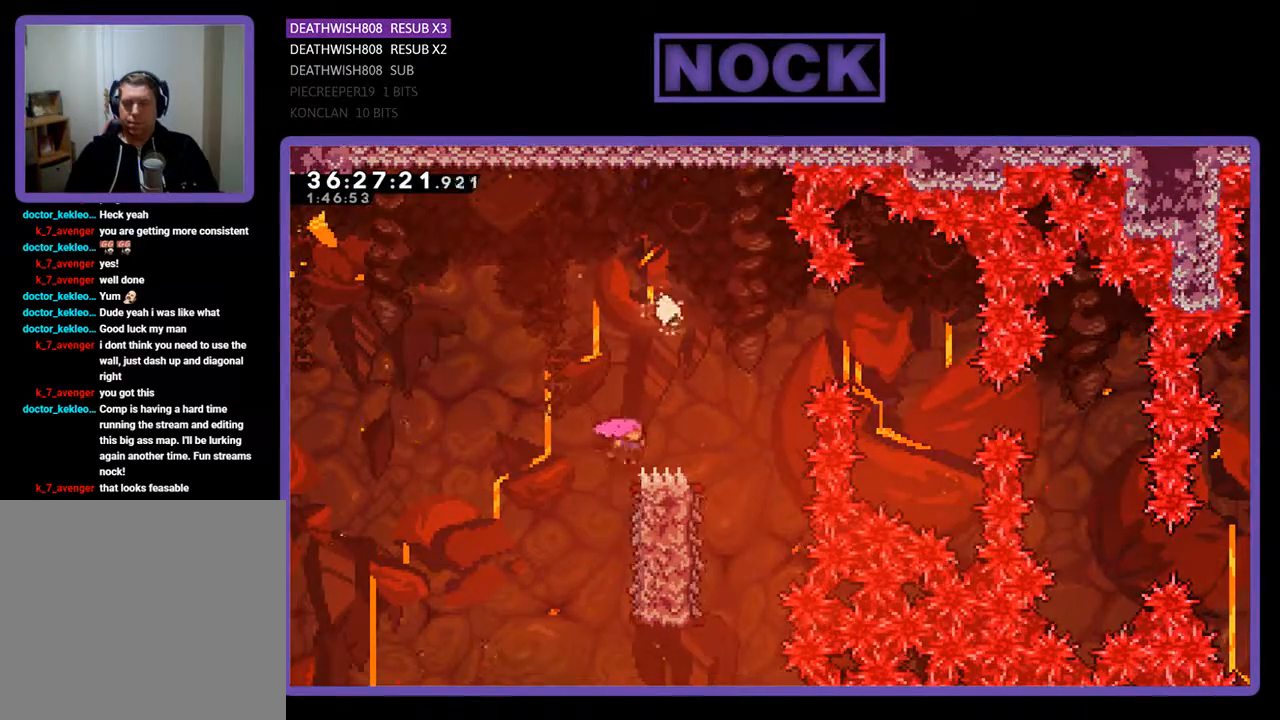
{"buttons": ["CROSS", "R2", "DPAD_LEFT"], "events": [[333, "CROSS", "down"], [400, "DPAD_LEFT", "down"]]}
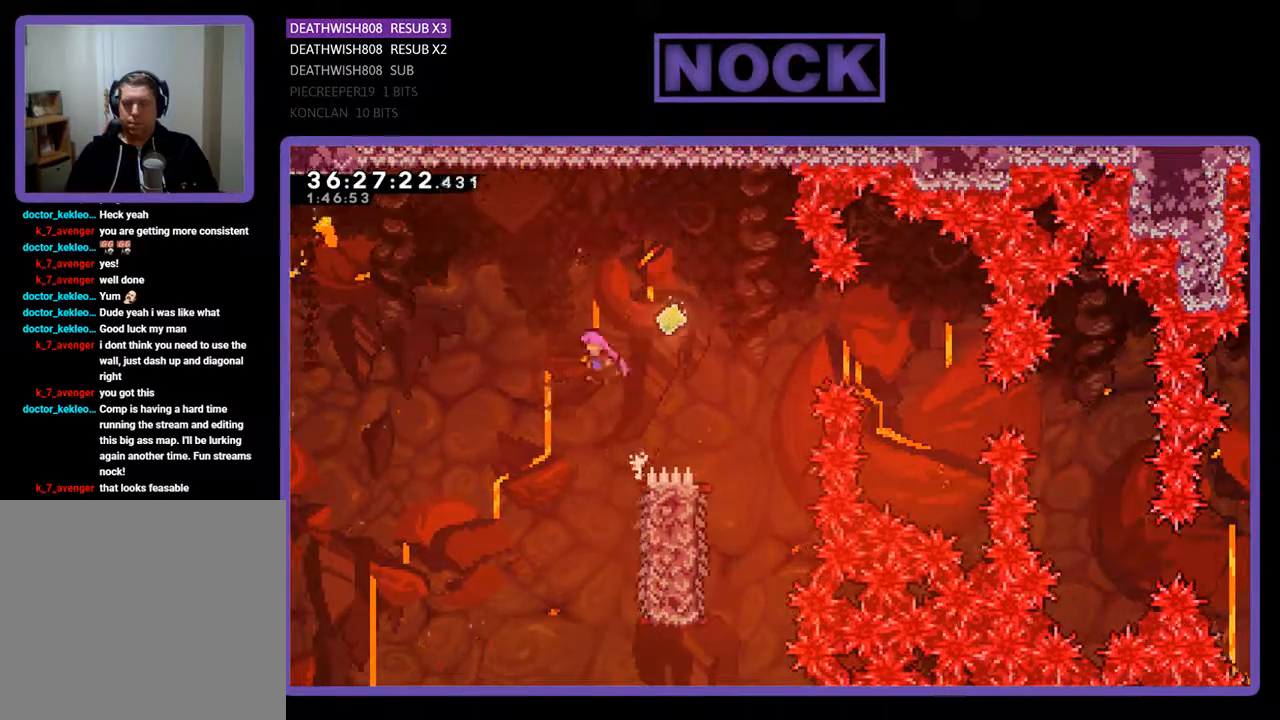
{"buttons": ["R2"], "events": [[33, "DPAD_LEFT", "up"], [67, "CROSS", "up"]]}
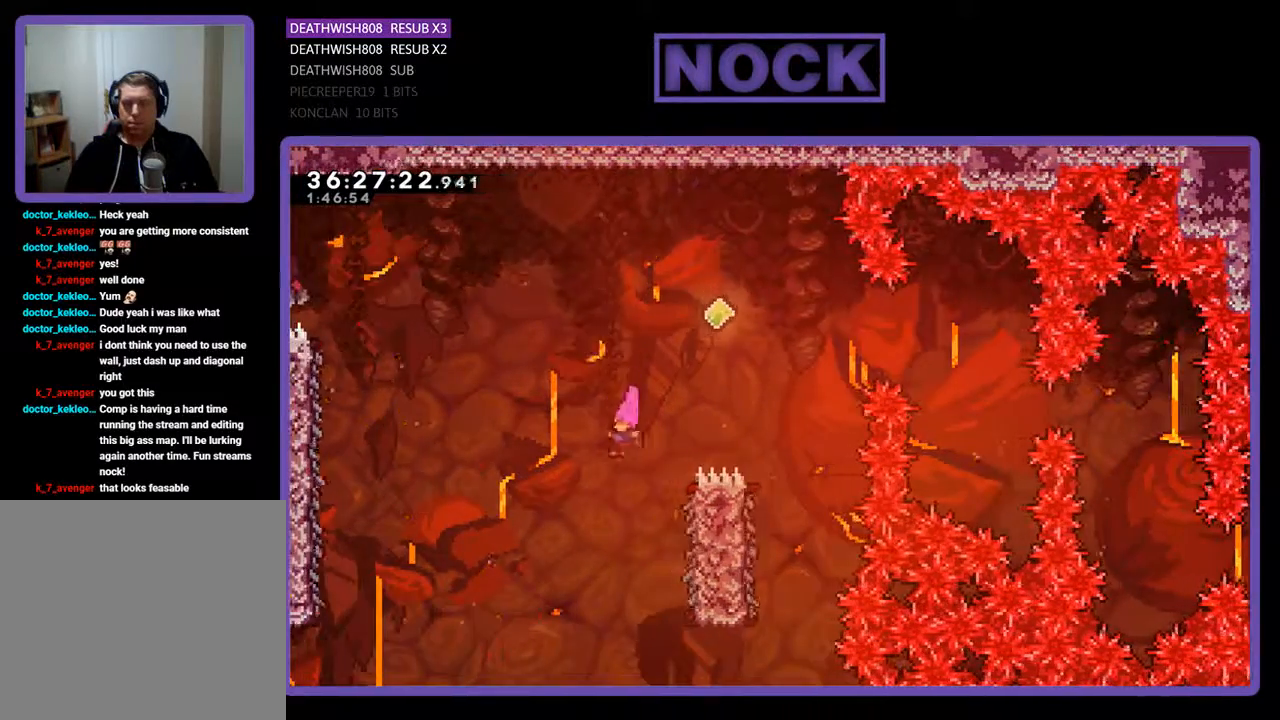
{"buttons": ["R2"], "events": [[100, "DPAD_RIGHT", "down"], [133, "CIRCLE", "down"], [333, "CIRCLE", "up"], [400, "DPAD_RIGHT", "up"]]}
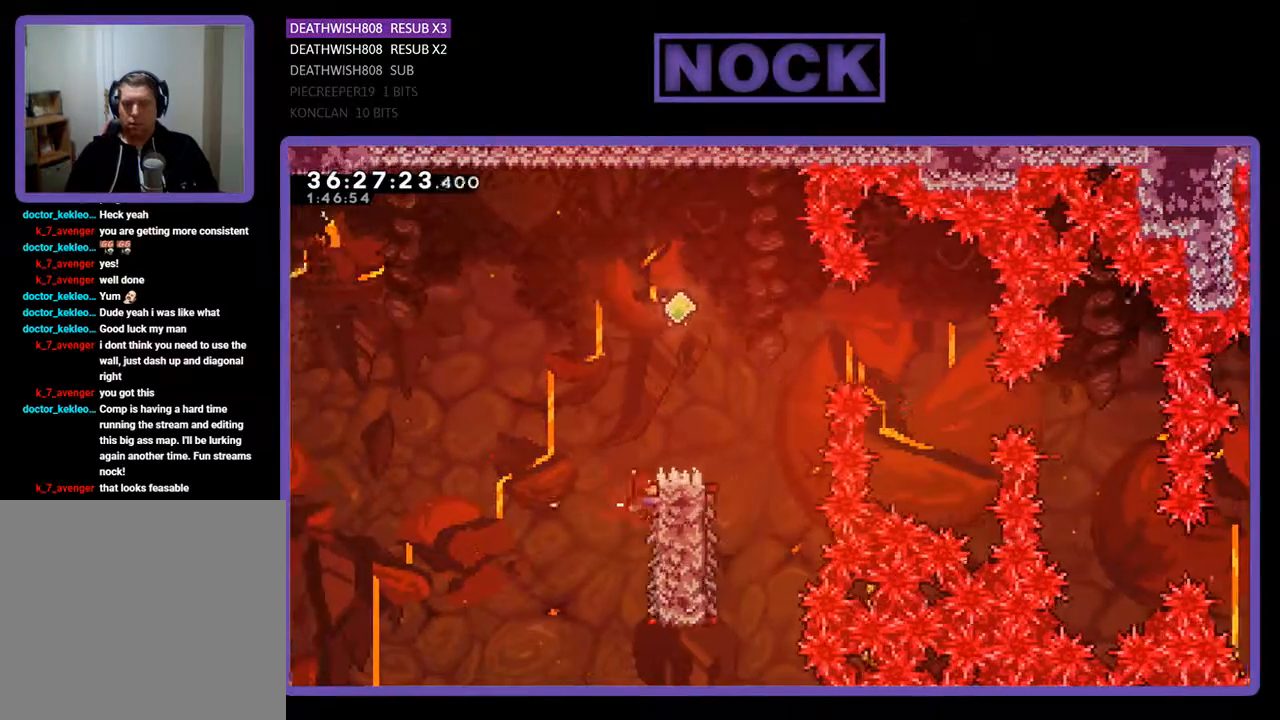
{"buttons": ["CROSS", "R2", "DPAD_UP"], "events": [[133, "DPAD_UP", "down"], [233, "CROSS", "down"]]}
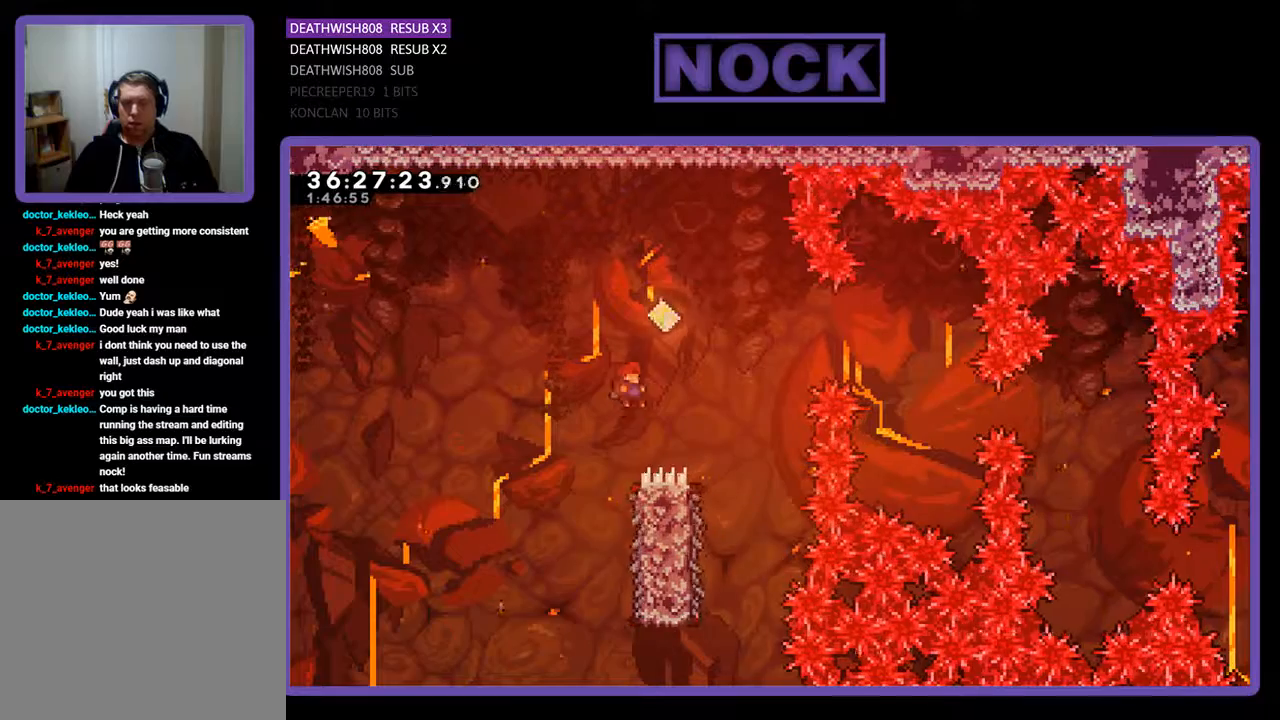
{"buttons": ["R2"], "events": [[100, "DPAD_UP", "up"], [400, "CROSS", "up"]]}
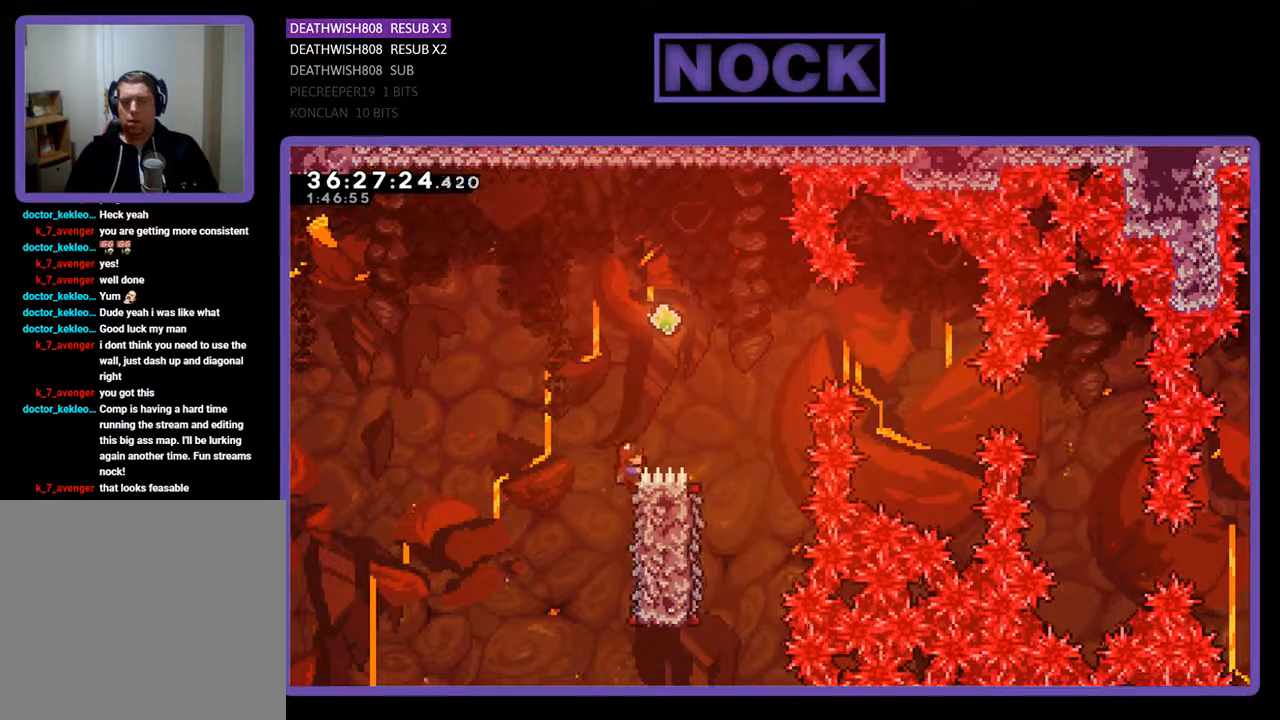
{"buttons": ["R2"], "events": []}
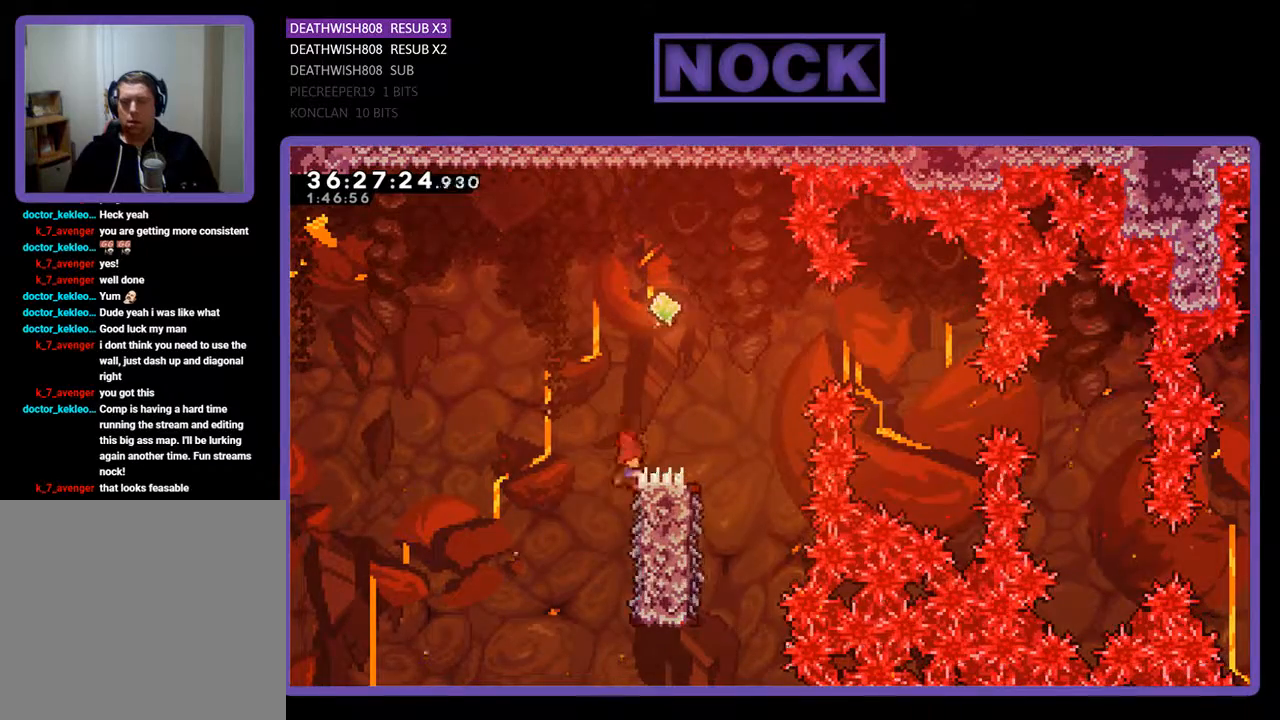
{"buttons": ["CROSS", "R2", "DPAD_UP"], "events": [[200, "CROSS", "down"], [267, "DPAD_UP", "down"]]}
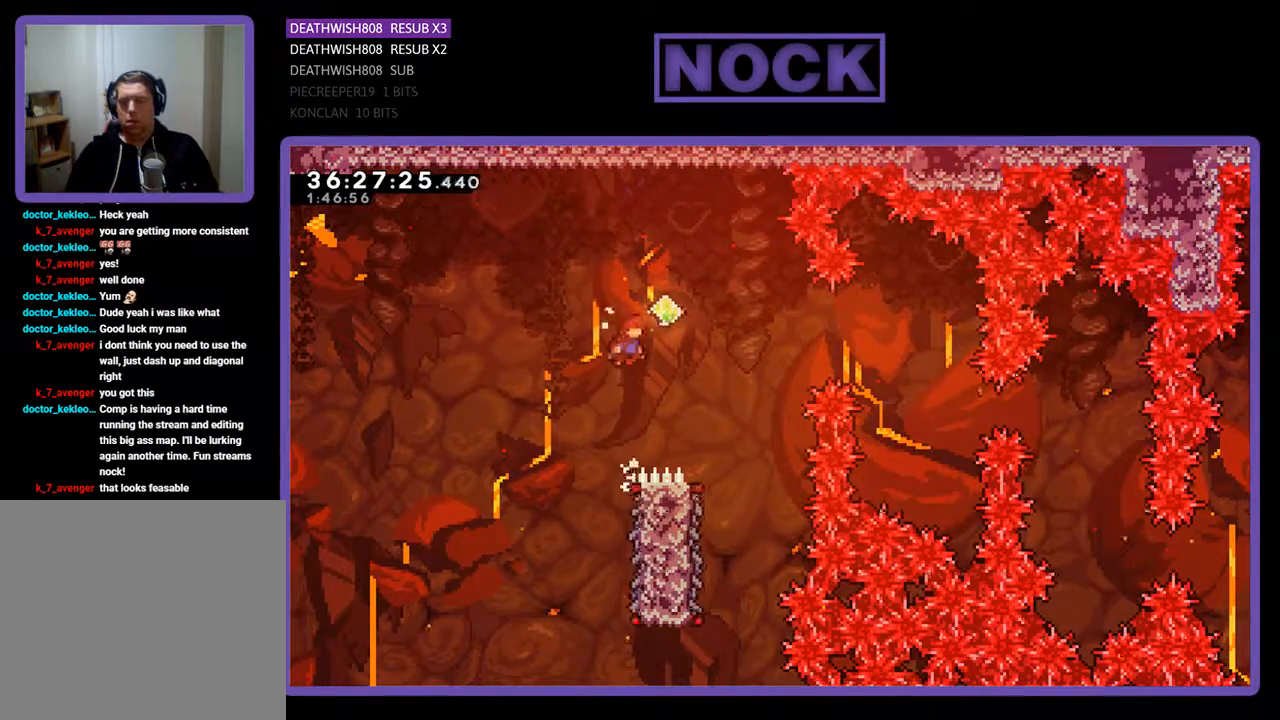
{"buttons": ["R2"], "events": [[167, "DPAD_UP", "up"], [333, "CROSS", "up"]]}
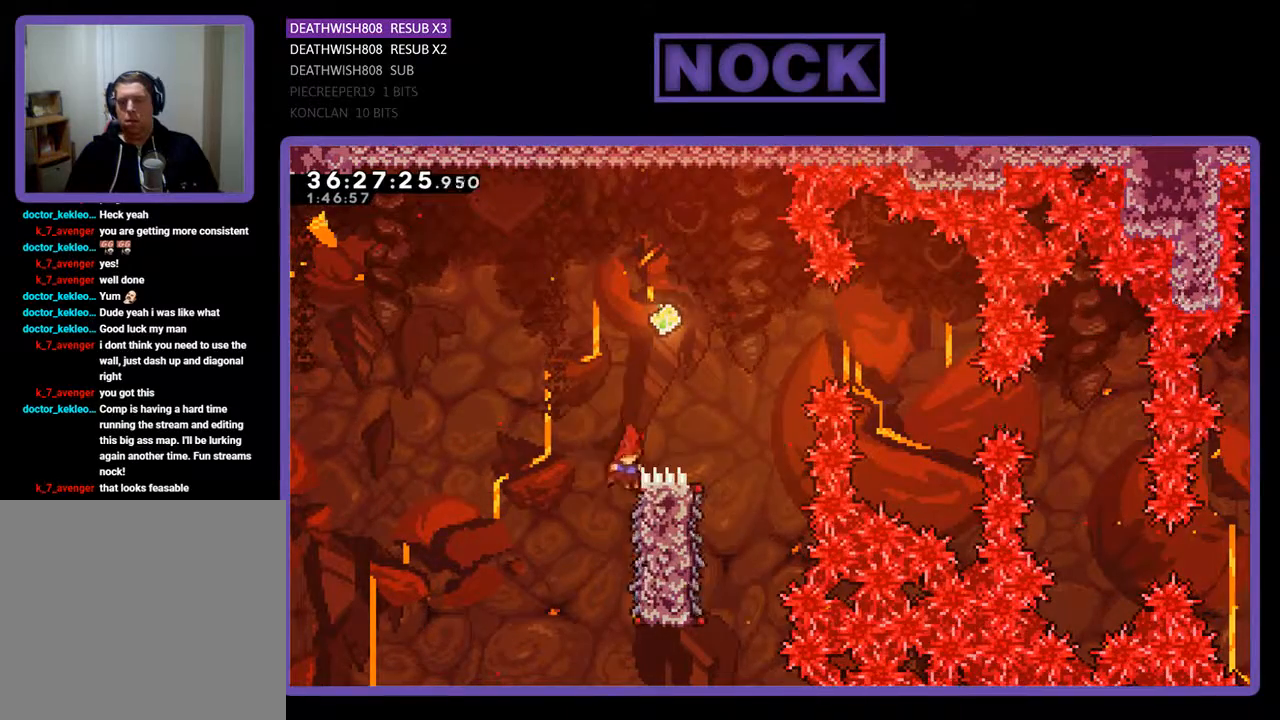
{"buttons": ["CROSS", "R2", "DPAD_UP"], "events": [[133, "CROSS", "down"], [133, "DPAD_UP", "down"]]}
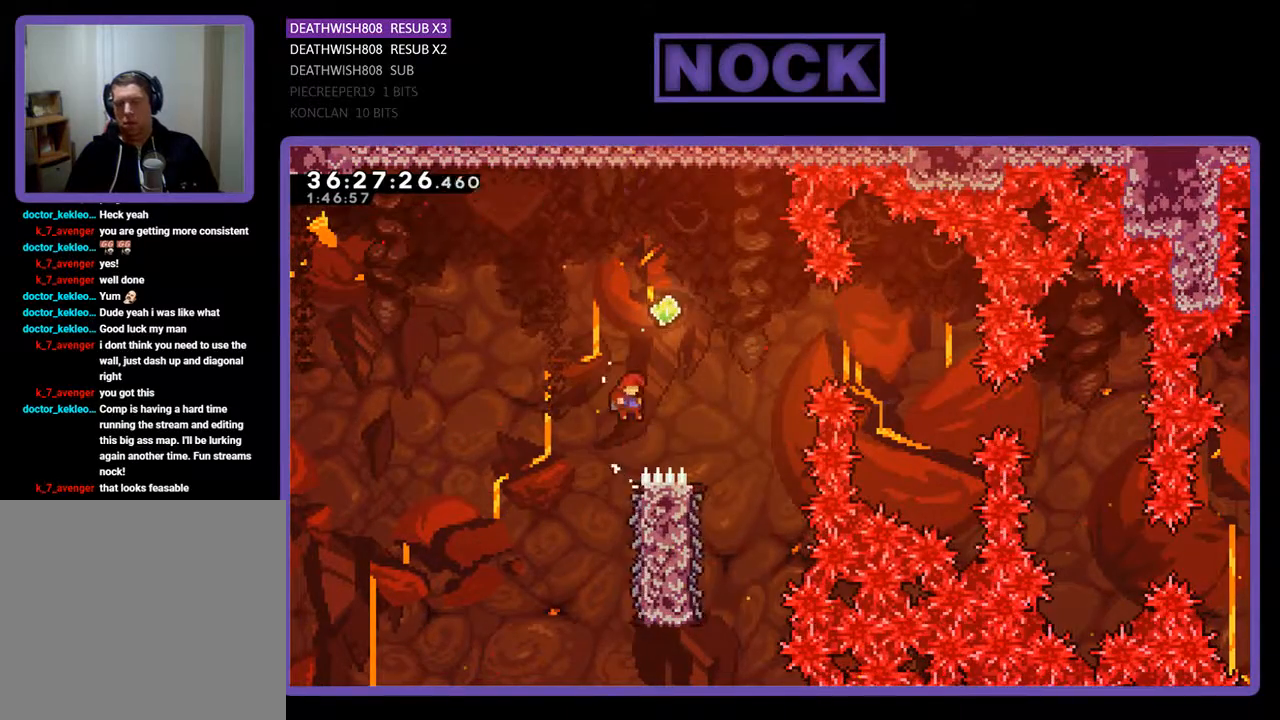
{"buttons": ["R2"], "events": [[167, "DPAD_UP", "up"], [200, "CROSS", "up"]]}
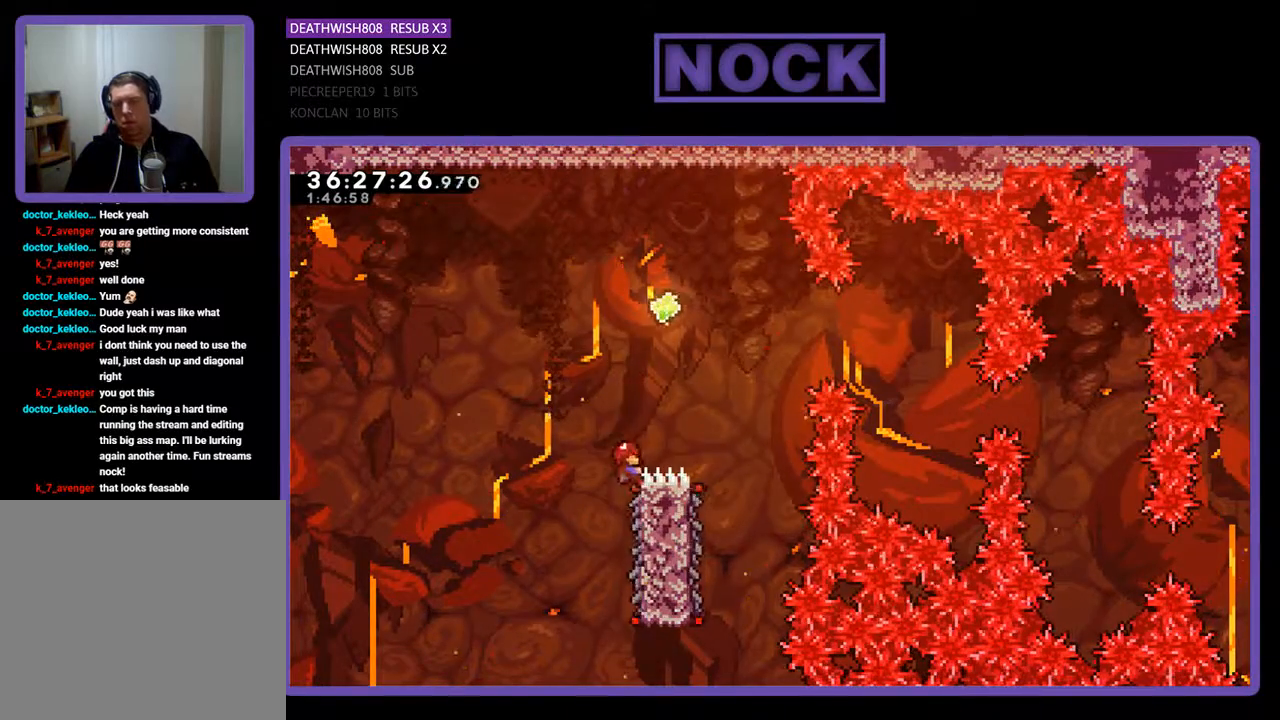
{"buttons": ["R2"], "events": []}
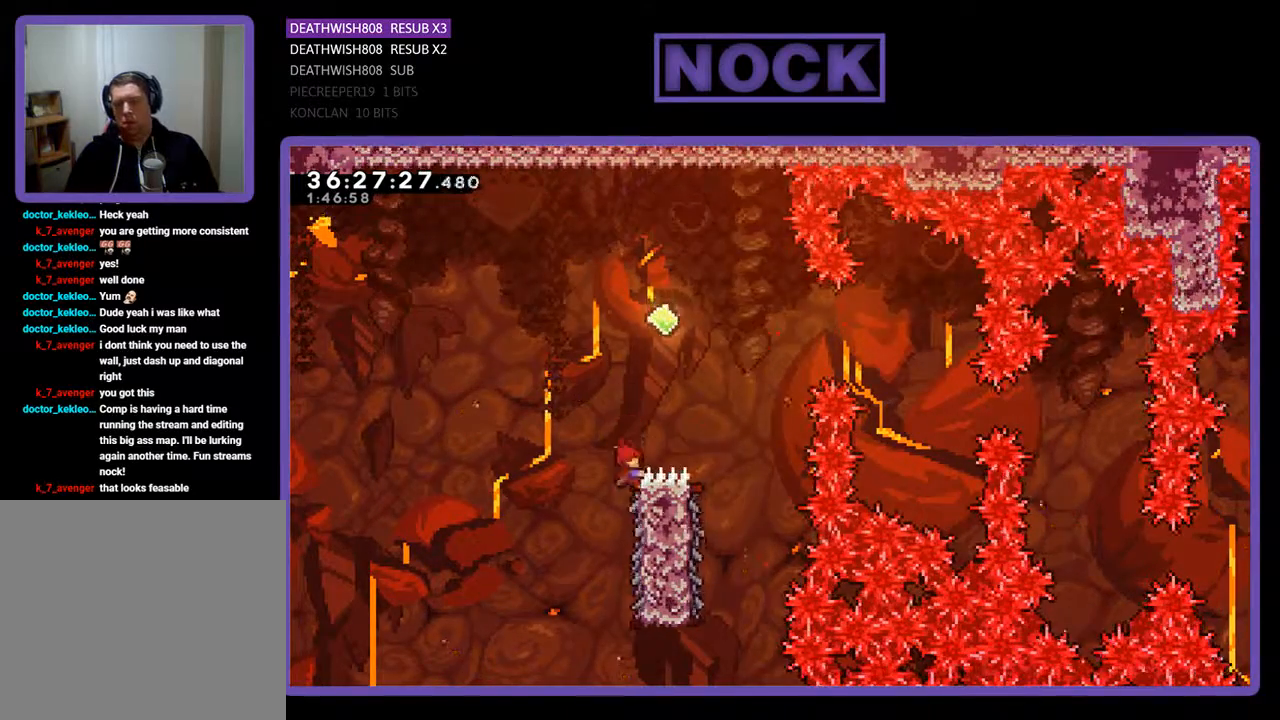
{"buttons": ["R2"], "events": [[100, "CROSS", "down"], [133, "DPAD_LEFT", "down"], [267, "DPAD_LEFT", "up"], [300, "CROSS", "up"]]}
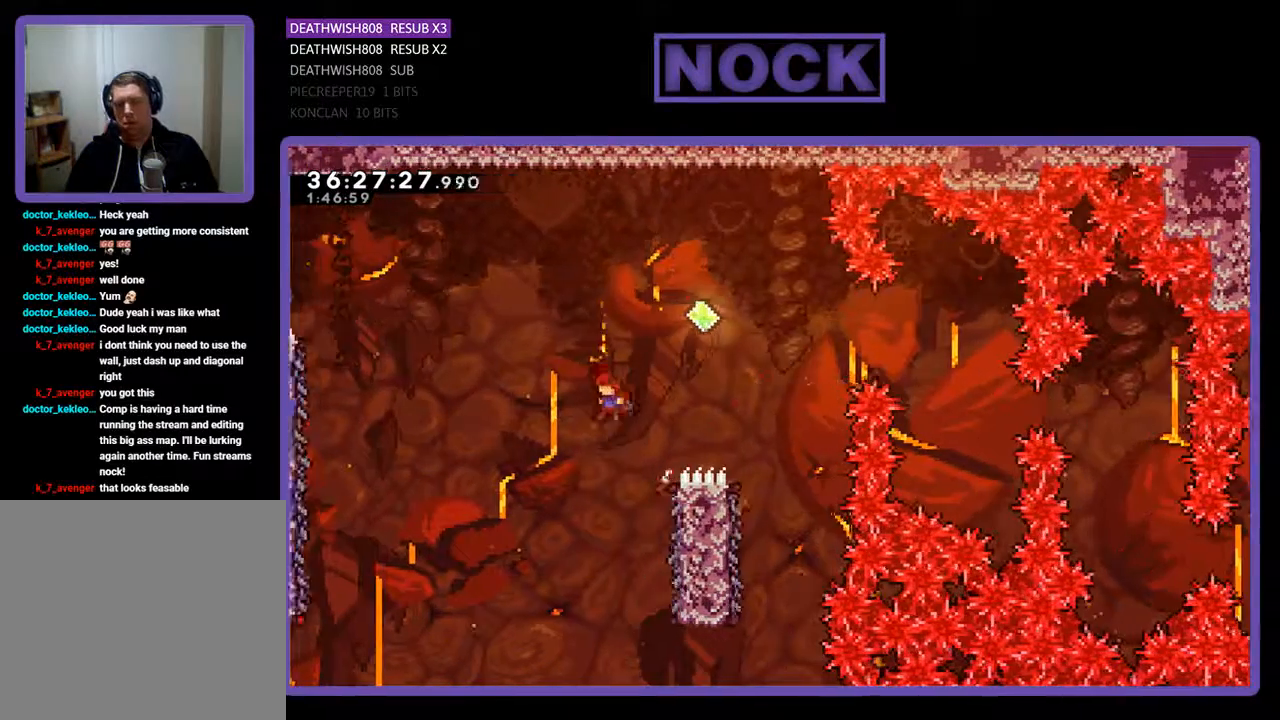
{"buttons": ["R2", "DPAD_UP", "DPAD_RIGHT"], "events": [[233, "DPAD_RIGHT", "down"], [267, "DPAD_UP", "down"]]}
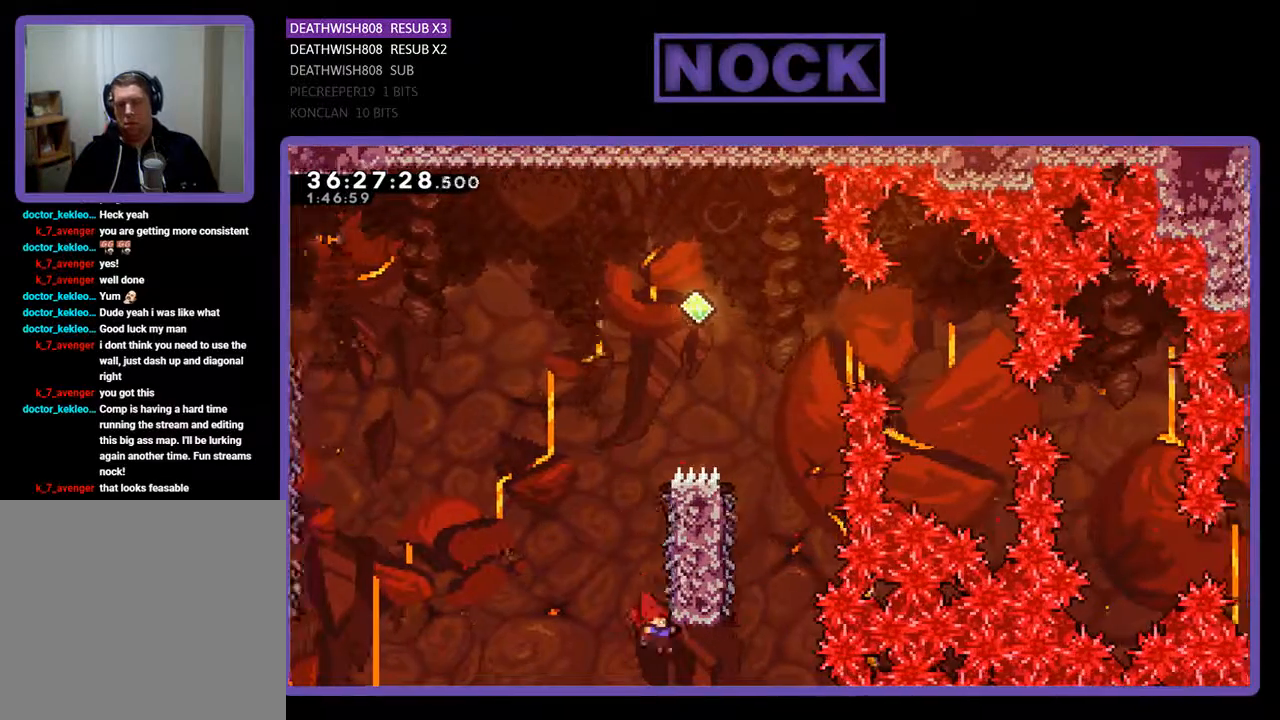
{"buttons": ["R2", "DPAD_UP", "DPAD_RIGHT"], "events": []}
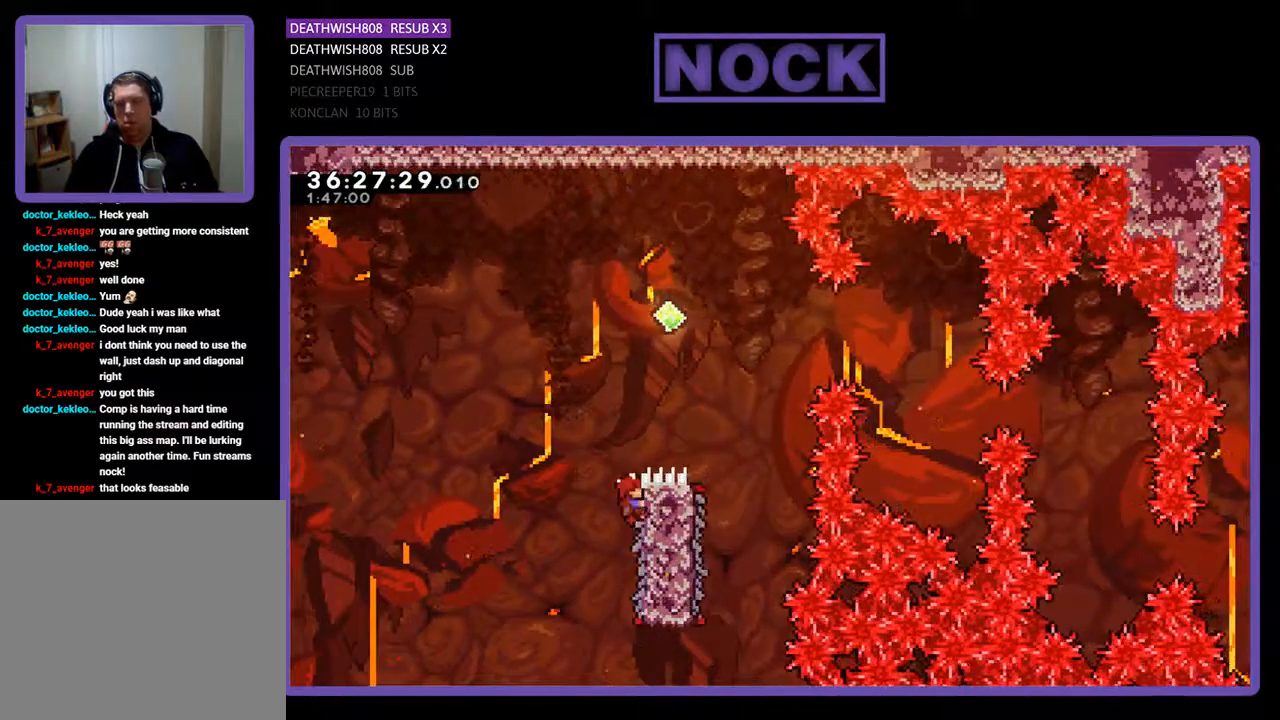
{"buttons": ["R2", "DPAD_UP"], "events": [[67, "CROSS", "down"], [200, "DPAD_RIGHT", "up"], [500, "CROSS", "up"]]}
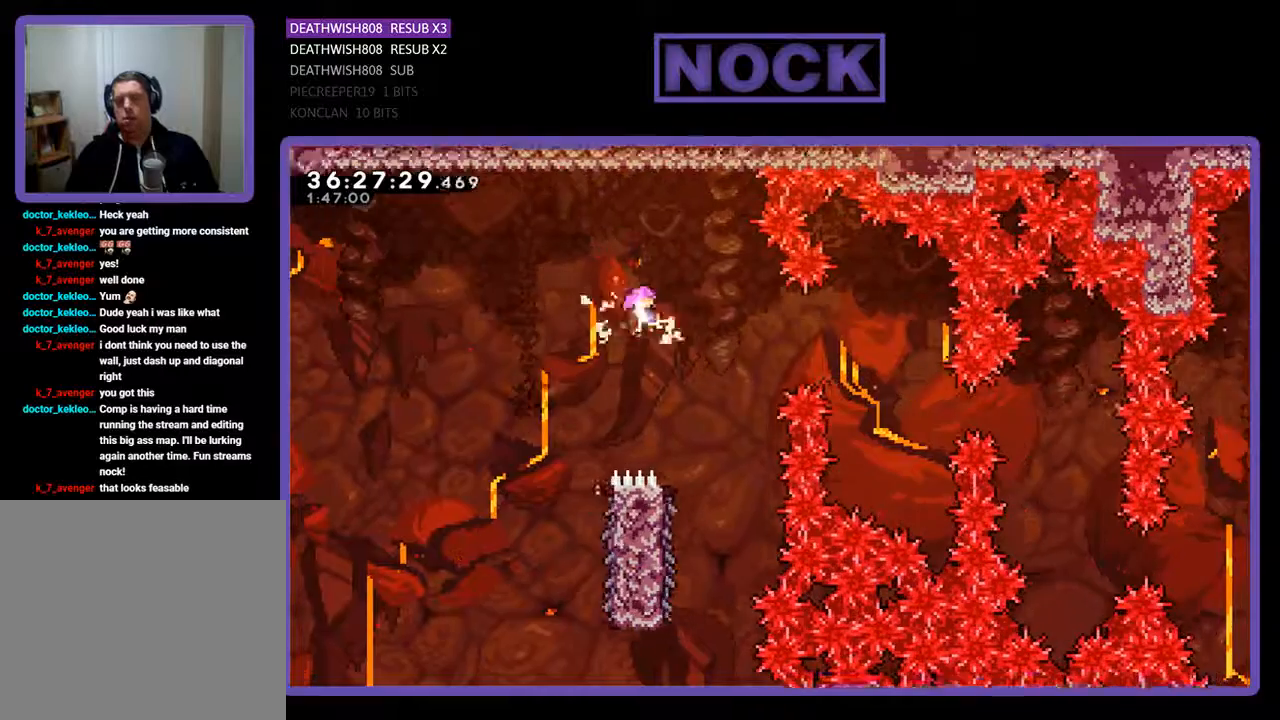
{"buttons": ["R2", "DPAD_RIGHT"], "events": [[33, "DPAD_RIGHT", "down"], [33, "DPAD_UP", "up"], [100, "CIRCLE", "down"], [100, "DPAD_UP", "down"], [167, "DPAD_UP", "up"], [367, "CIRCLE", "up"]]}
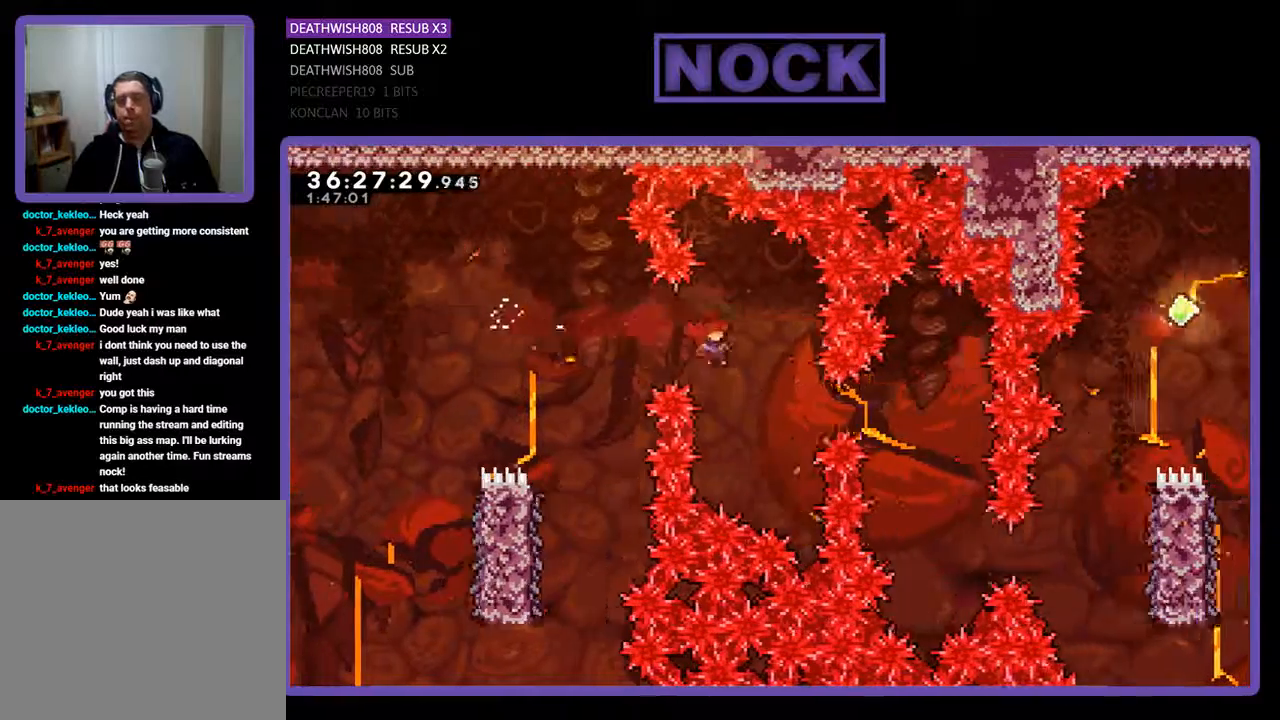
{"buttons": ["R2", "DPAD_UP"], "events": [[167, "DPAD_RIGHT", "up"], [267, "CIRCLE", "down"], [267, "DPAD_RIGHT", "down"], [433, "DPAD_UP", "down"], [500, "CIRCLE", "up"], [500, "DPAD_RIGHT", "up"]]}
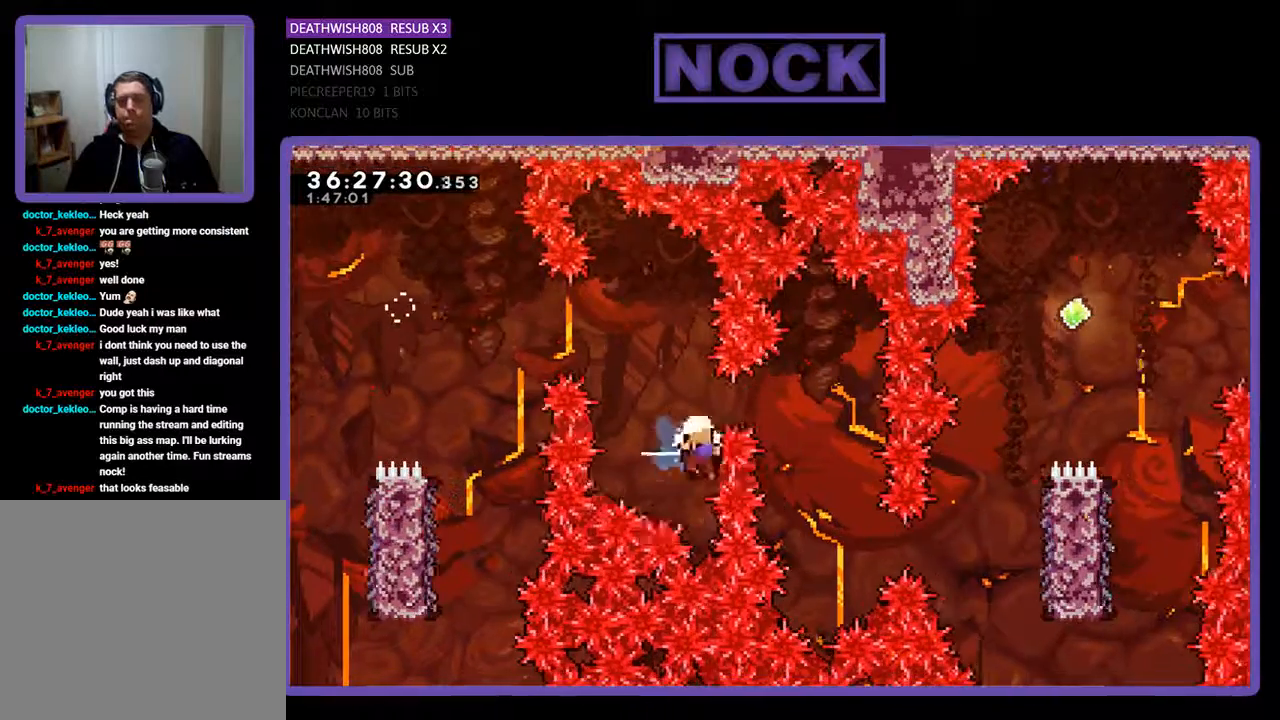
{"buttons": [], "events": [[33, "DPAD_UP", "up"], [33, "R2", "up"]]}
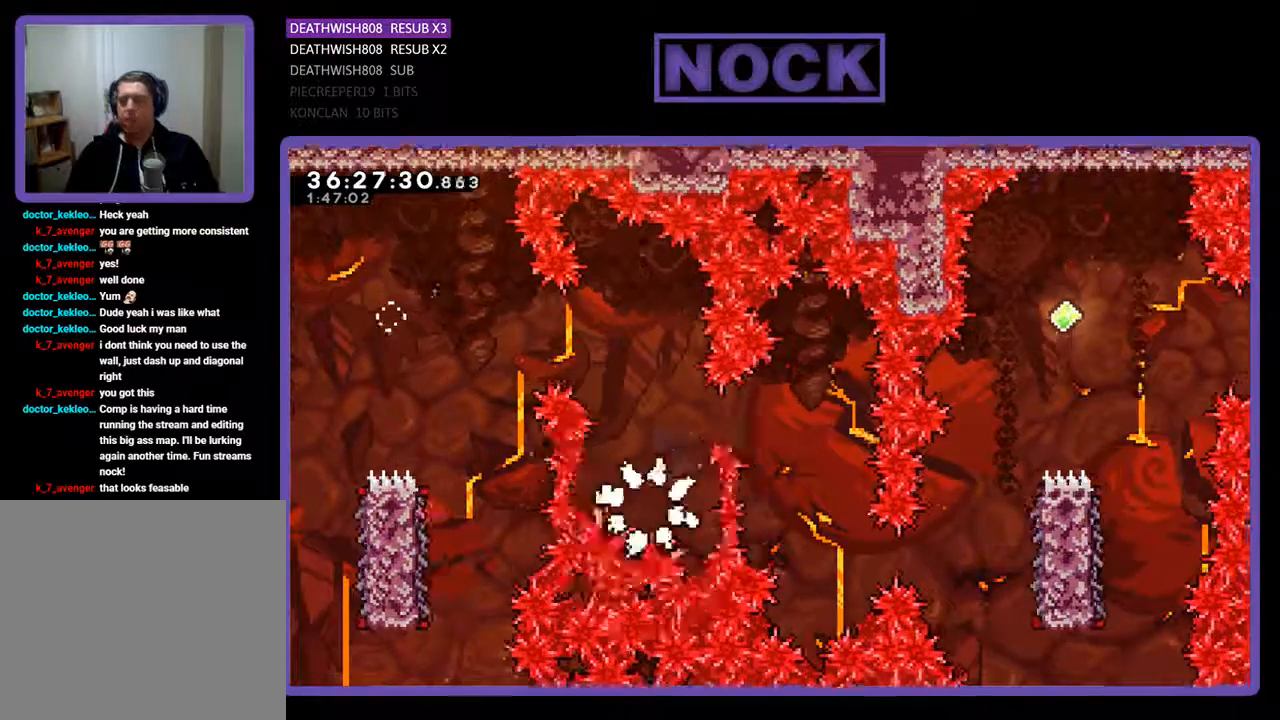
{"buttons": [], "events": []}
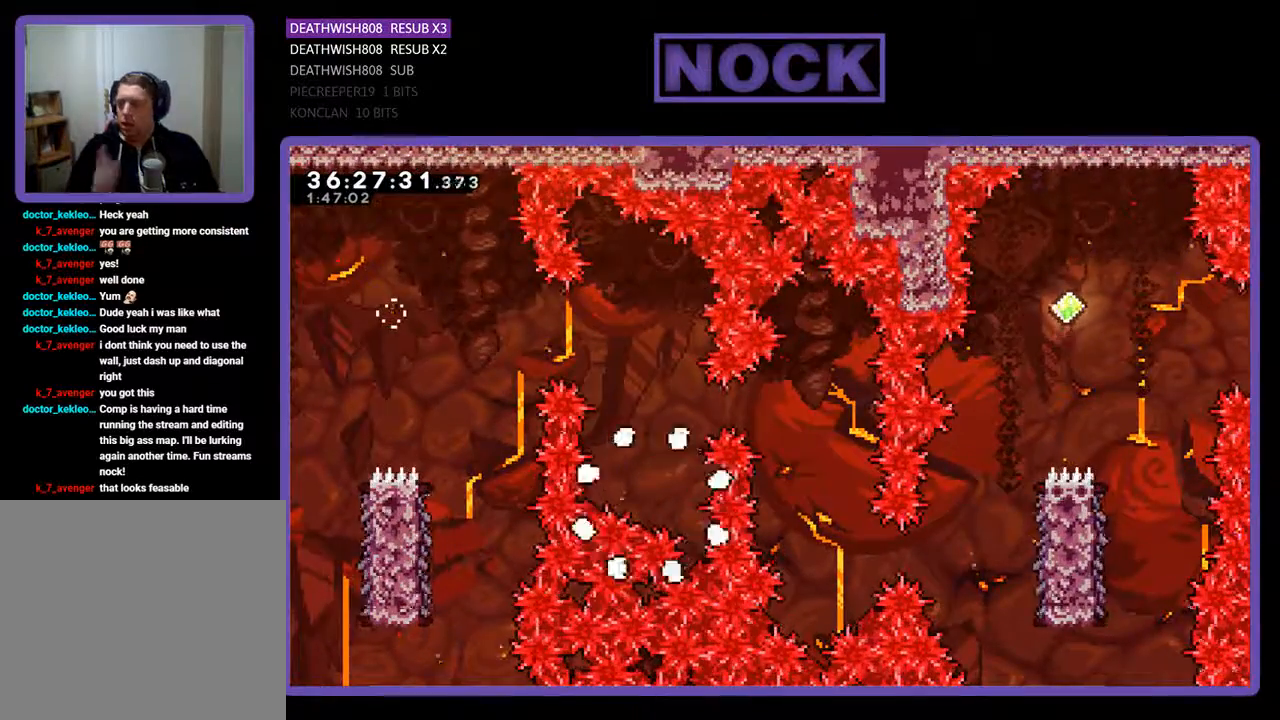
{"buttons": [], "events": []}
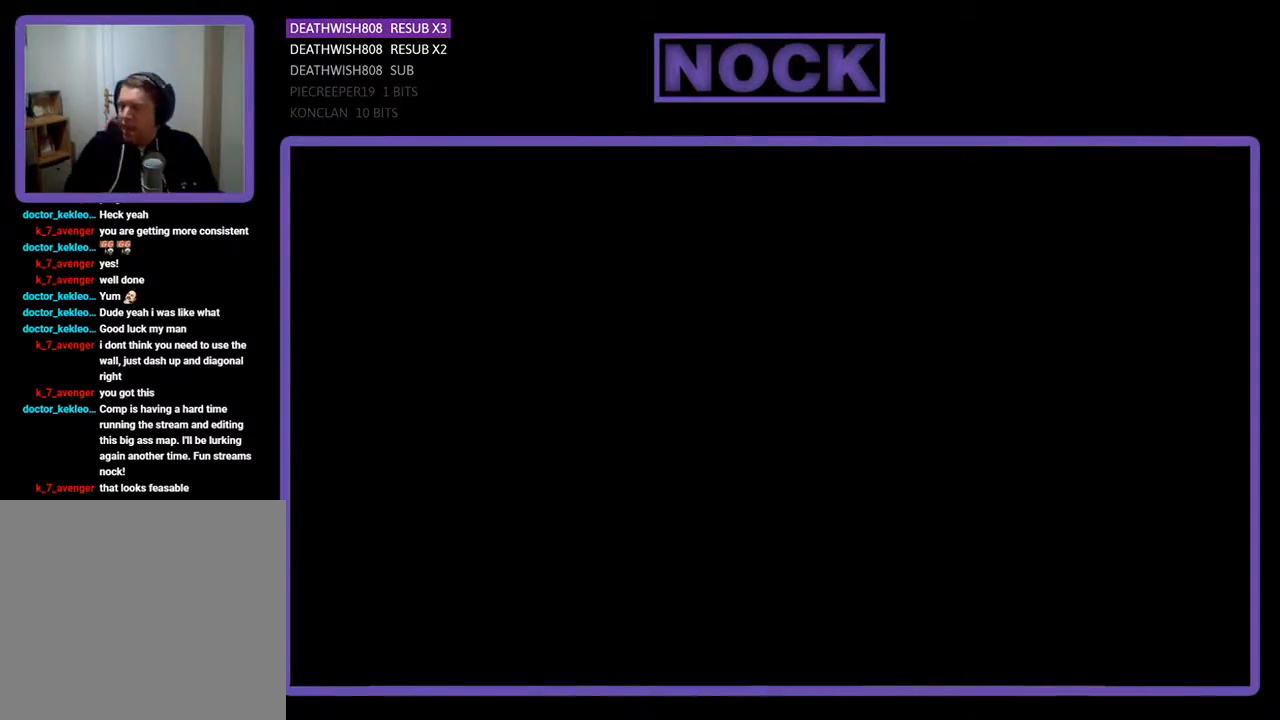
{"buttons": ["R2", "DPAD_RIGHT"], "events": [[267, "DPAD_RIGHT", "down"], [267, "R2", "down"]]}
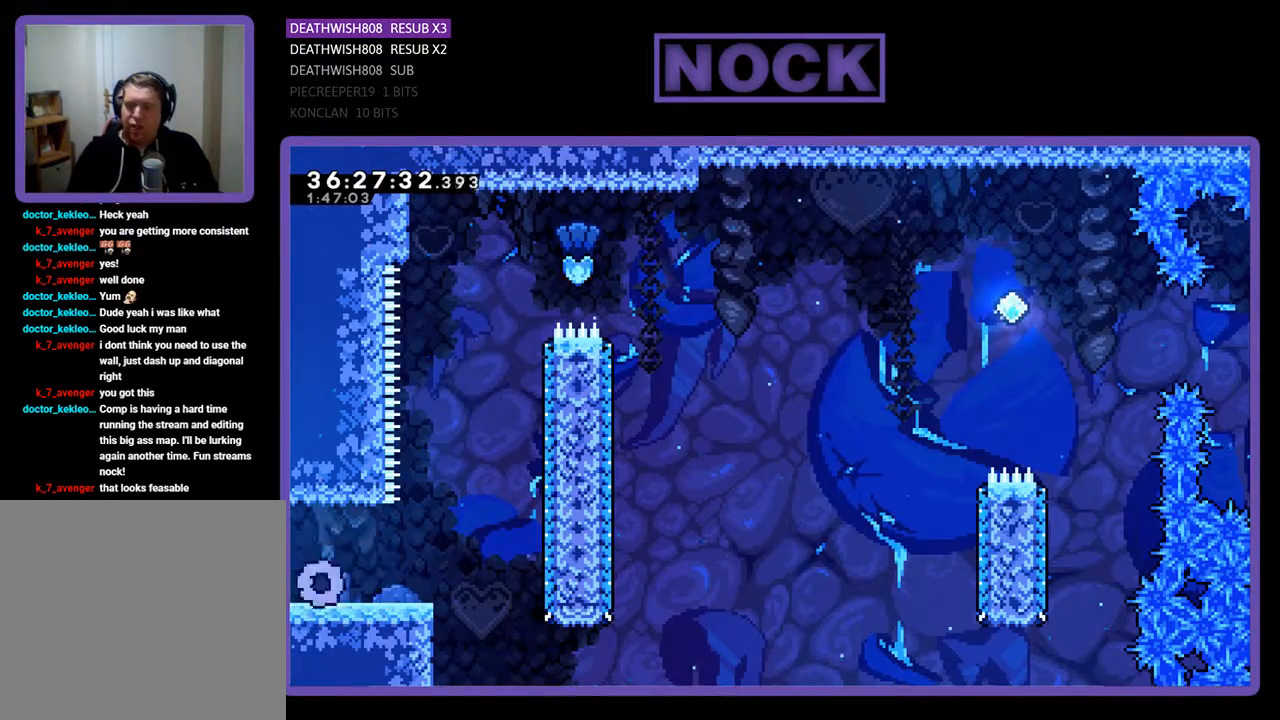
{"buttons": ["CROSS", "R2", "DPAD_RIGHT"], "events": [[500, "CROSS", "down"]]}
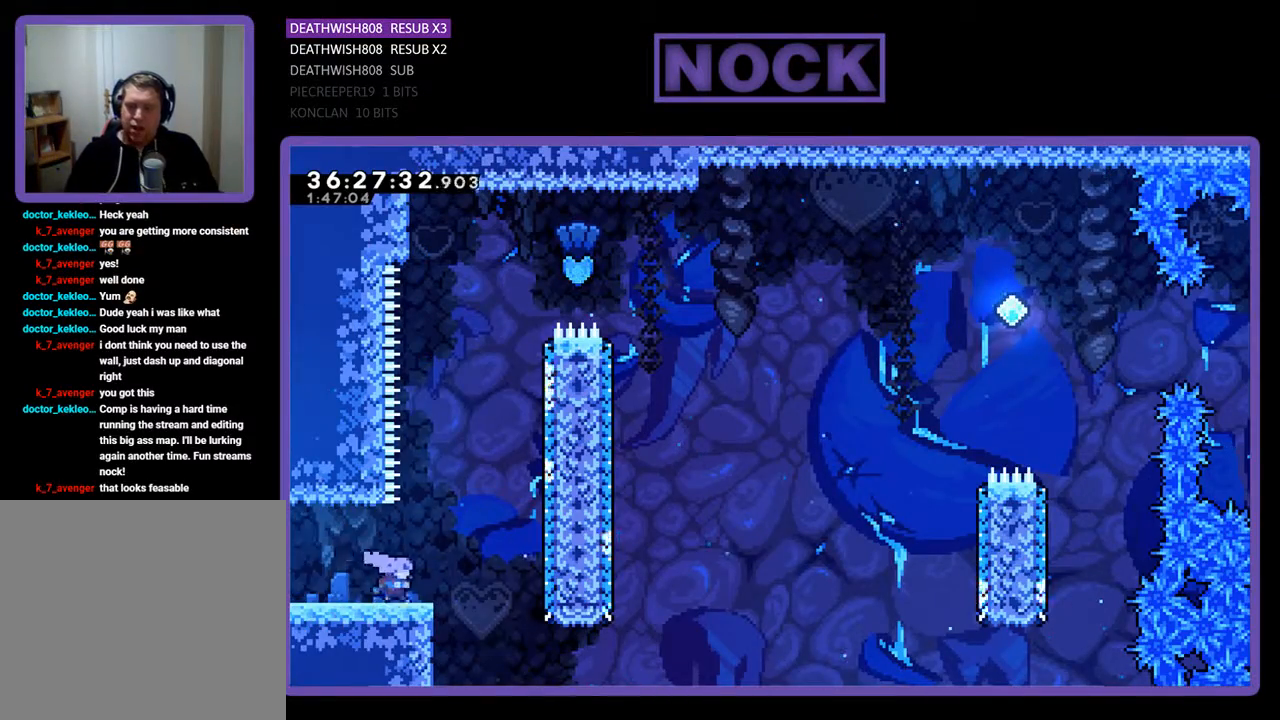
{"buttons": ["CIRCLE", "R2", "DPAD_UP"], "events": [[67, "DPAD_RIGHT", "up"], [67, "DPAD_UP", "down"], [300, "CROSS", "up"], [400, "CIRCLE", "down"]]}
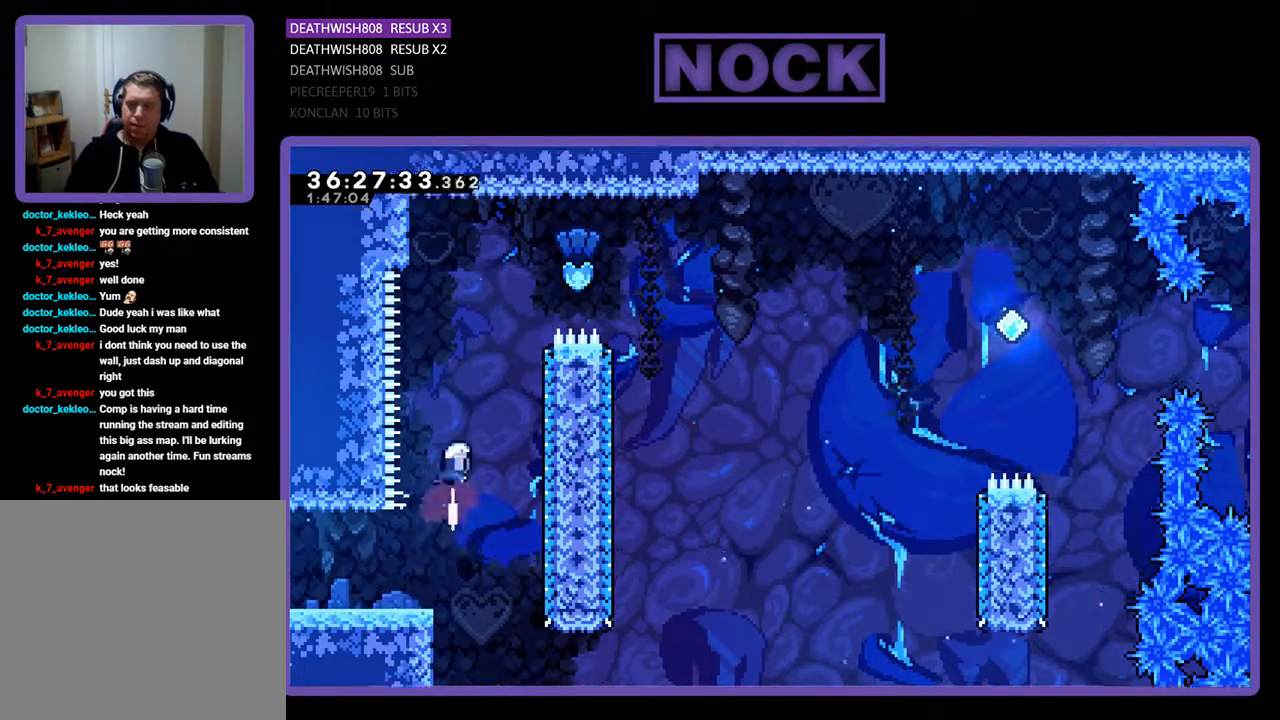
{"buttons": ["CIRCLE", "R2", "DPAD_UP", "DPAD_RIGHT"], "events": [[133, "CIRCLE", "up"], [233, "DPAD_RIGHT", "down"], [267, "CIRCLE", "down"]]}
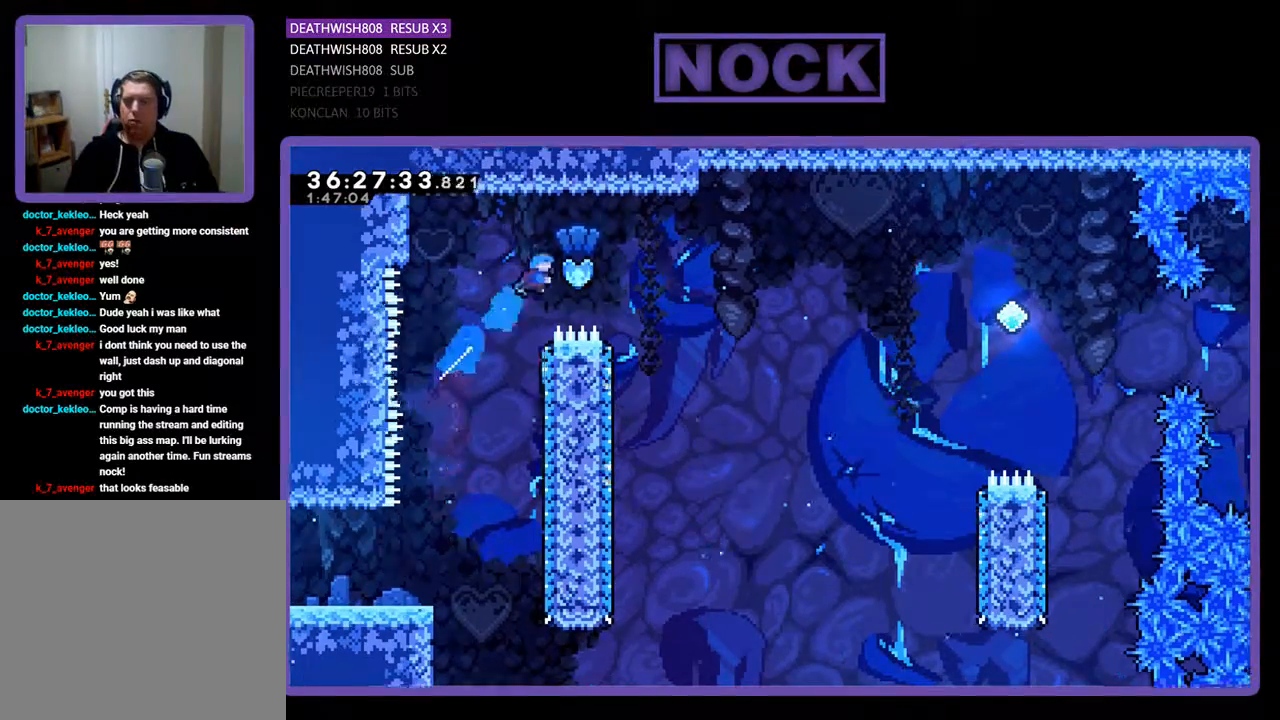
{"buttons": ["R2"], "events": [[100, "DPAD_UP", "up"], [200, "CIRCLE", "up"], [433, "DPAD_RIGHT", "up"]]}
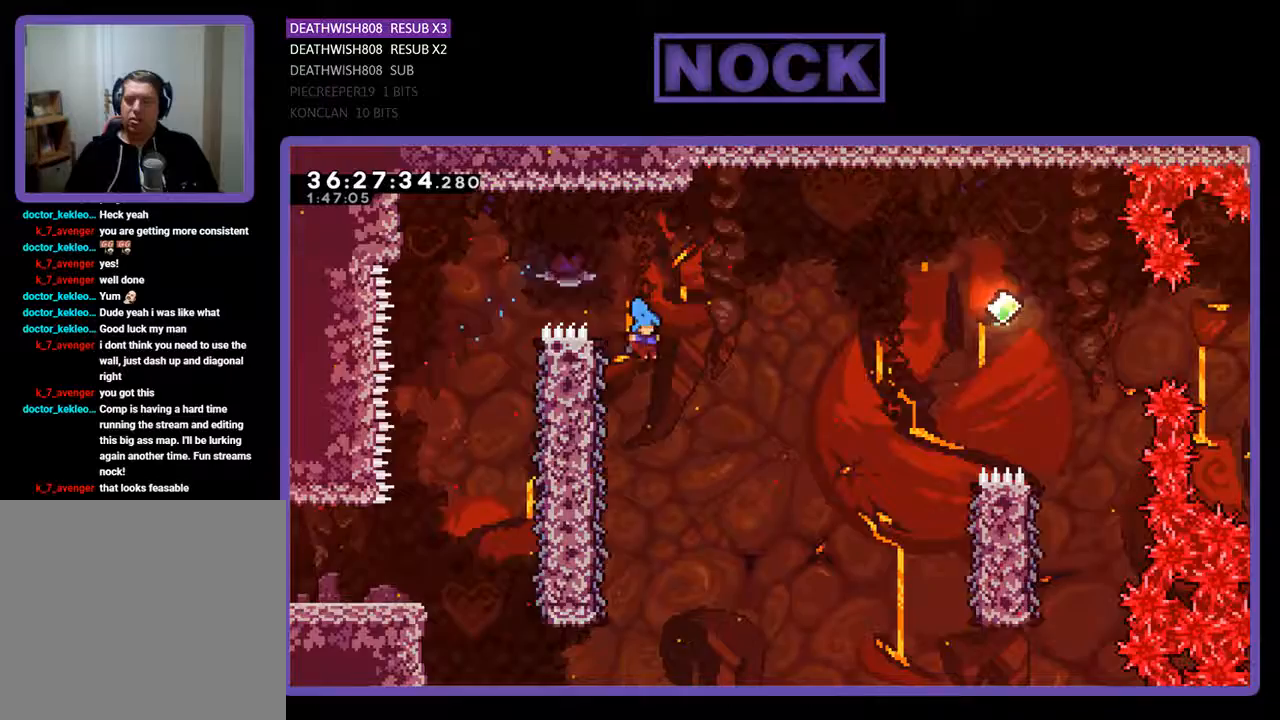
{"buttons": ["R2"], "events": [[133, "DPAD_LEFT", "down"], [467, "DPAD_LEFT", "up"]]}
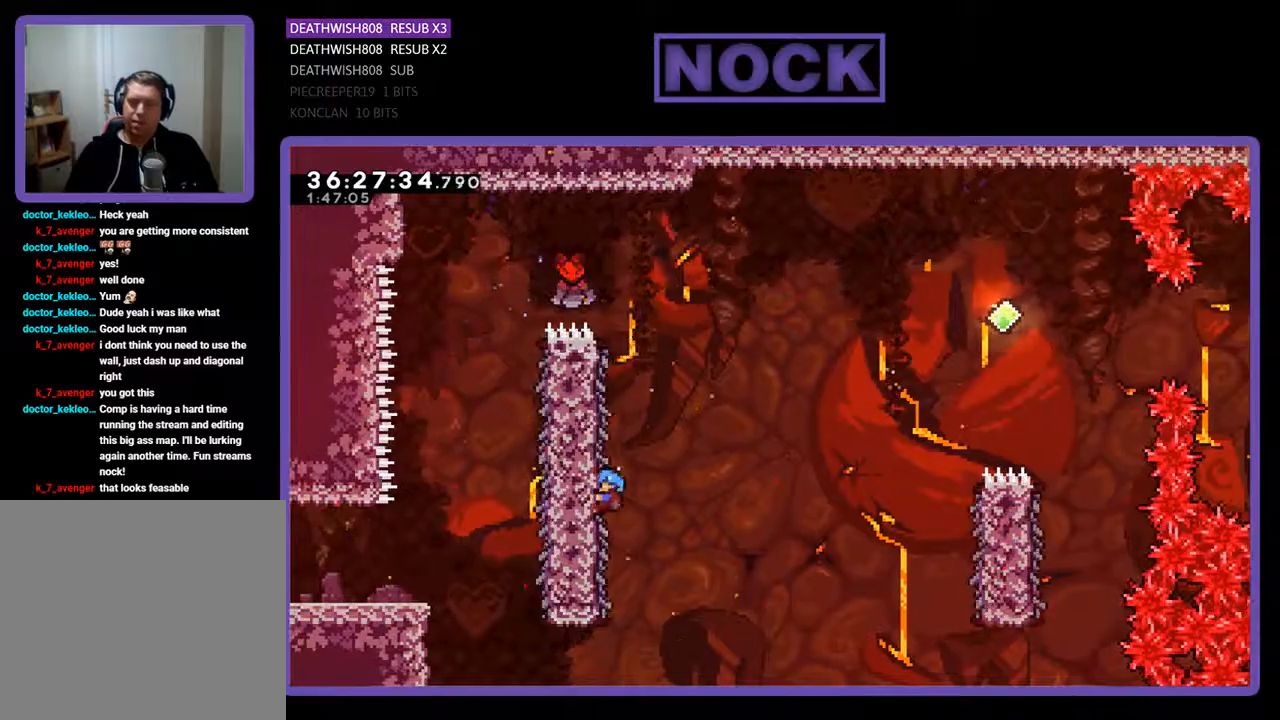
{"buttons": ["CROSS", "R2", "DPAD_RIGHT"], "events": [[67, "DPAD_RIGHT", "down"], [367, "CROSS", "down"]]}